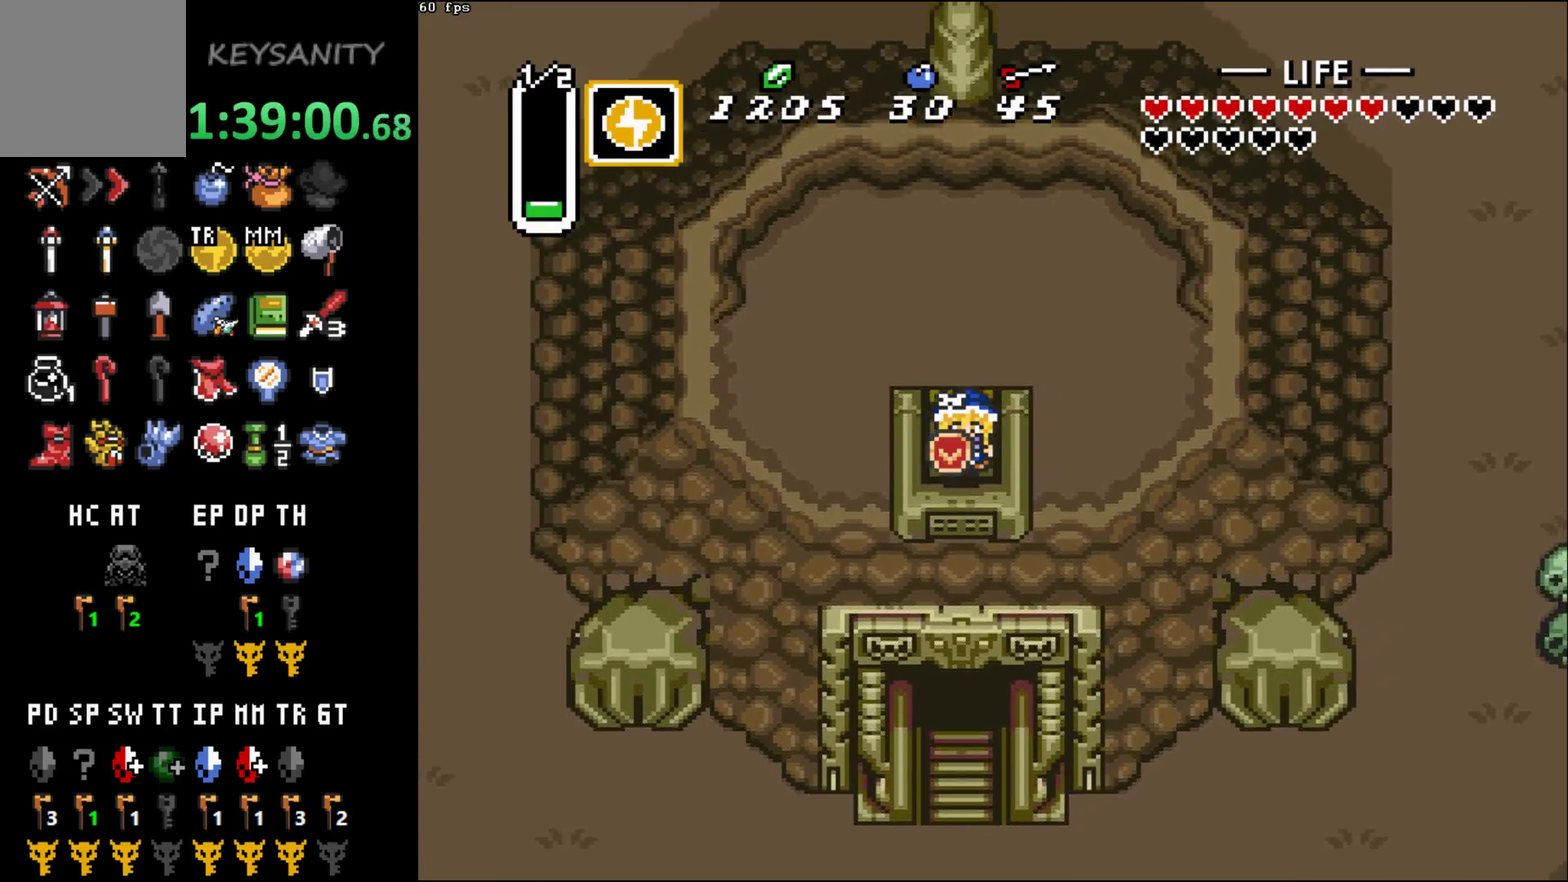
Gameplay with a controller (Xbox layout); each line is a JSON object with the inputs held at the frame after it. "events" lists button and stick changes between this image and that frame as [ms after this image, input, new state], when the widget could be followed in between. This overlay highlights the sticks when they move; stick clicks (L3 R3) are not distinguishable. Not read: L3 R3 right_stick.
{"buttons": [], "left_stick": "center", "events": [[17, "START", "up"], [117, "START", "down"], [167, "START", "up"], [400, "START", "down"], [450, "START", "up"]]}
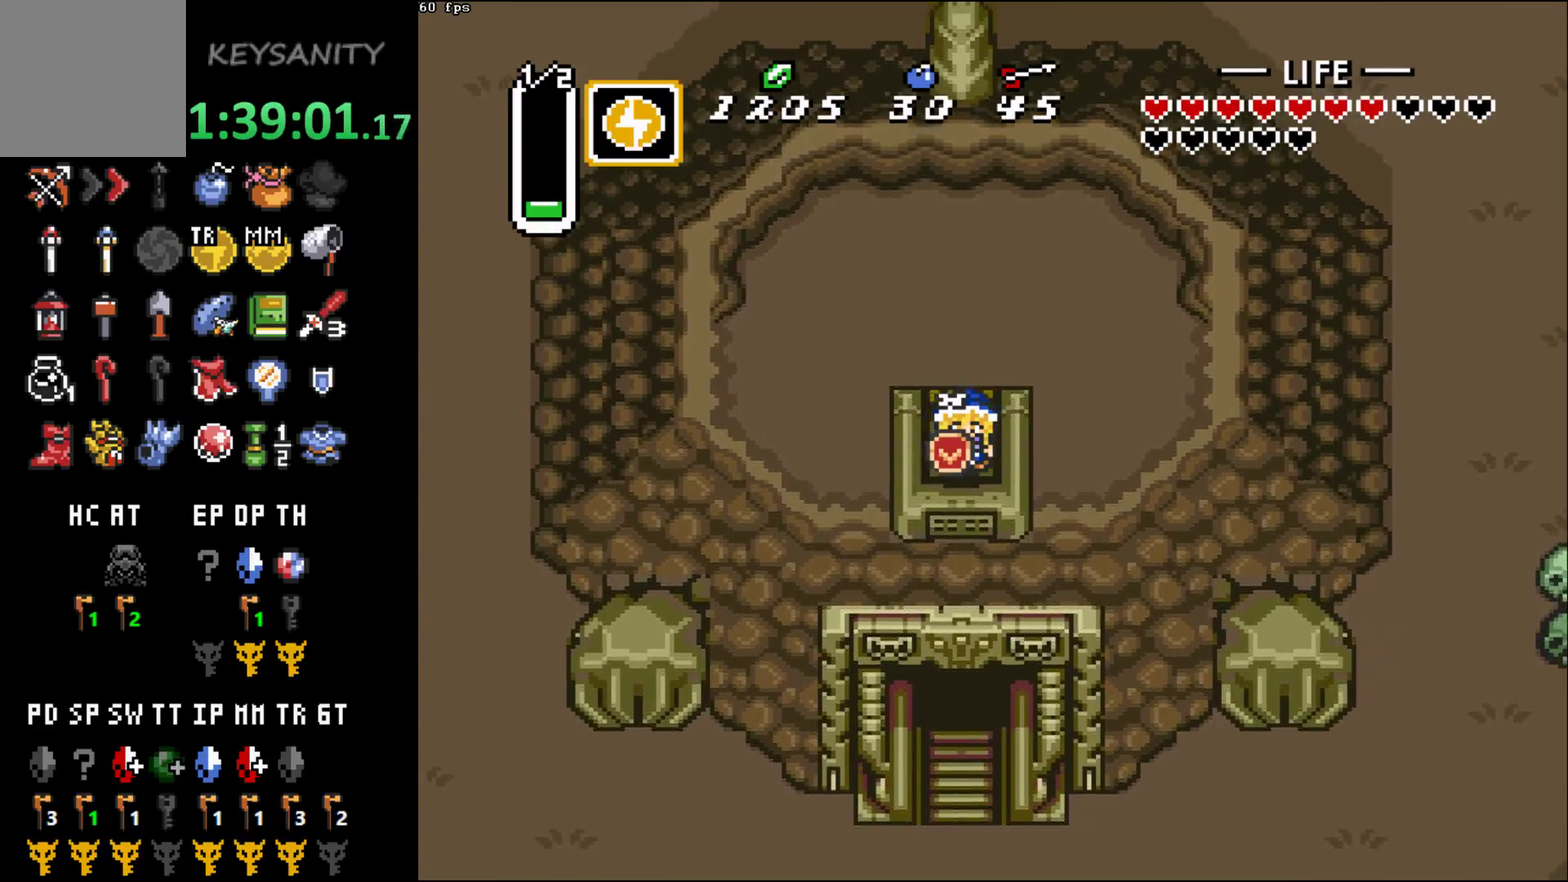
{"buttons": [], "left_stick": "center", "events": [[17, "START", "down"], [117, "START", "up"], [167, "START", "down"], [233, "START", "up"], [333, "START", "down"], [383, "START", "up"]]}
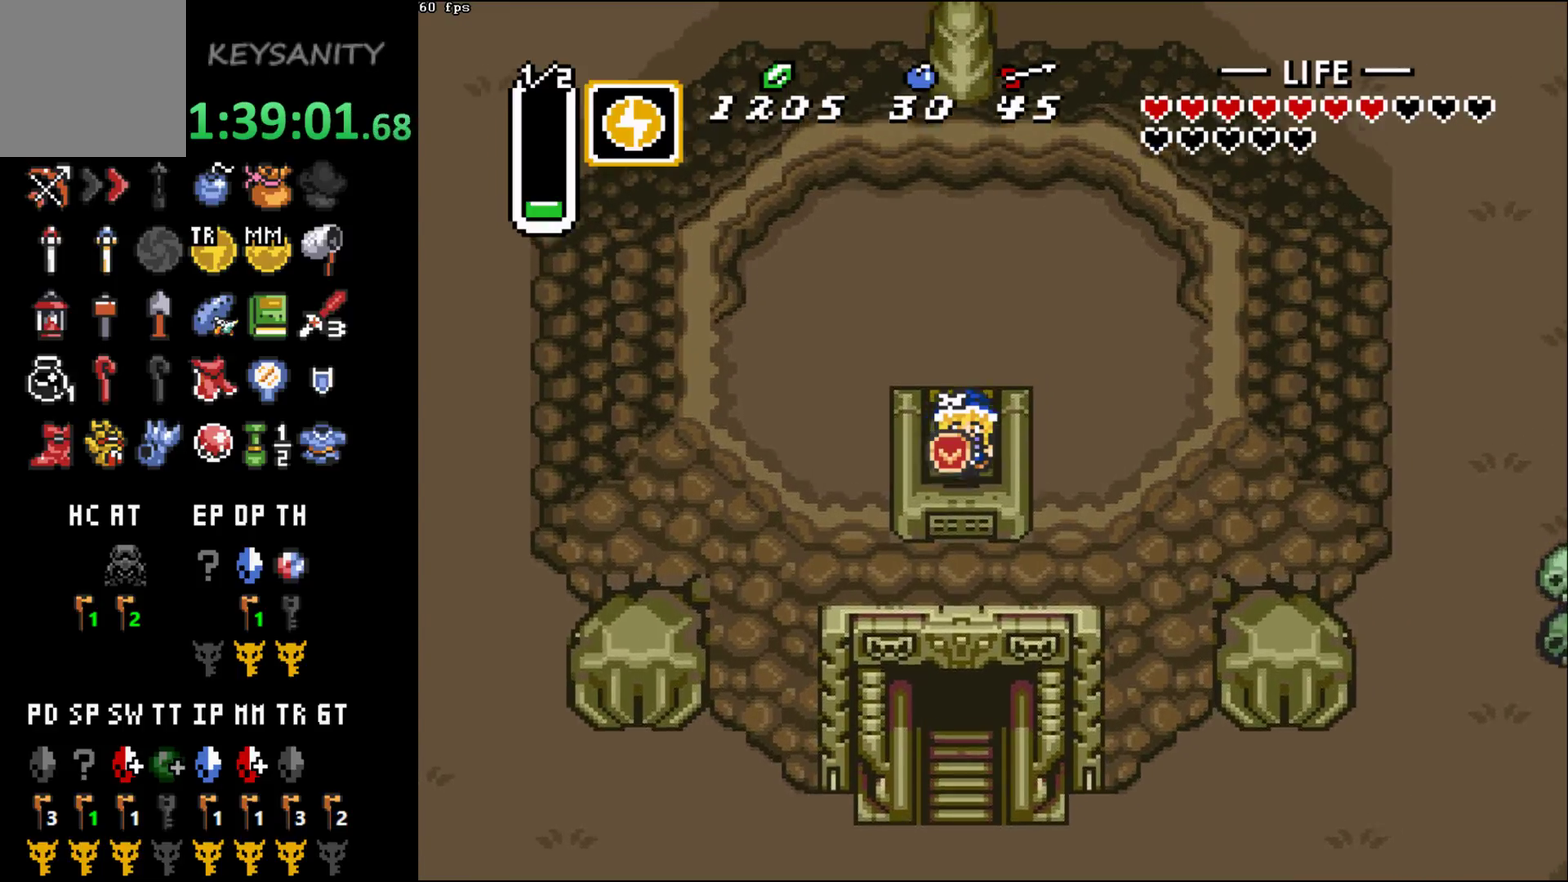
{"buttons": ["START"], "left_stick": "center", "events": [[17, "START", "down"], [83, "START", "up"], [183, "START", "down"], [233, "START", "up"], [333, "START", "down"], [433, "START", "up"], [483, "START", "down"]]}
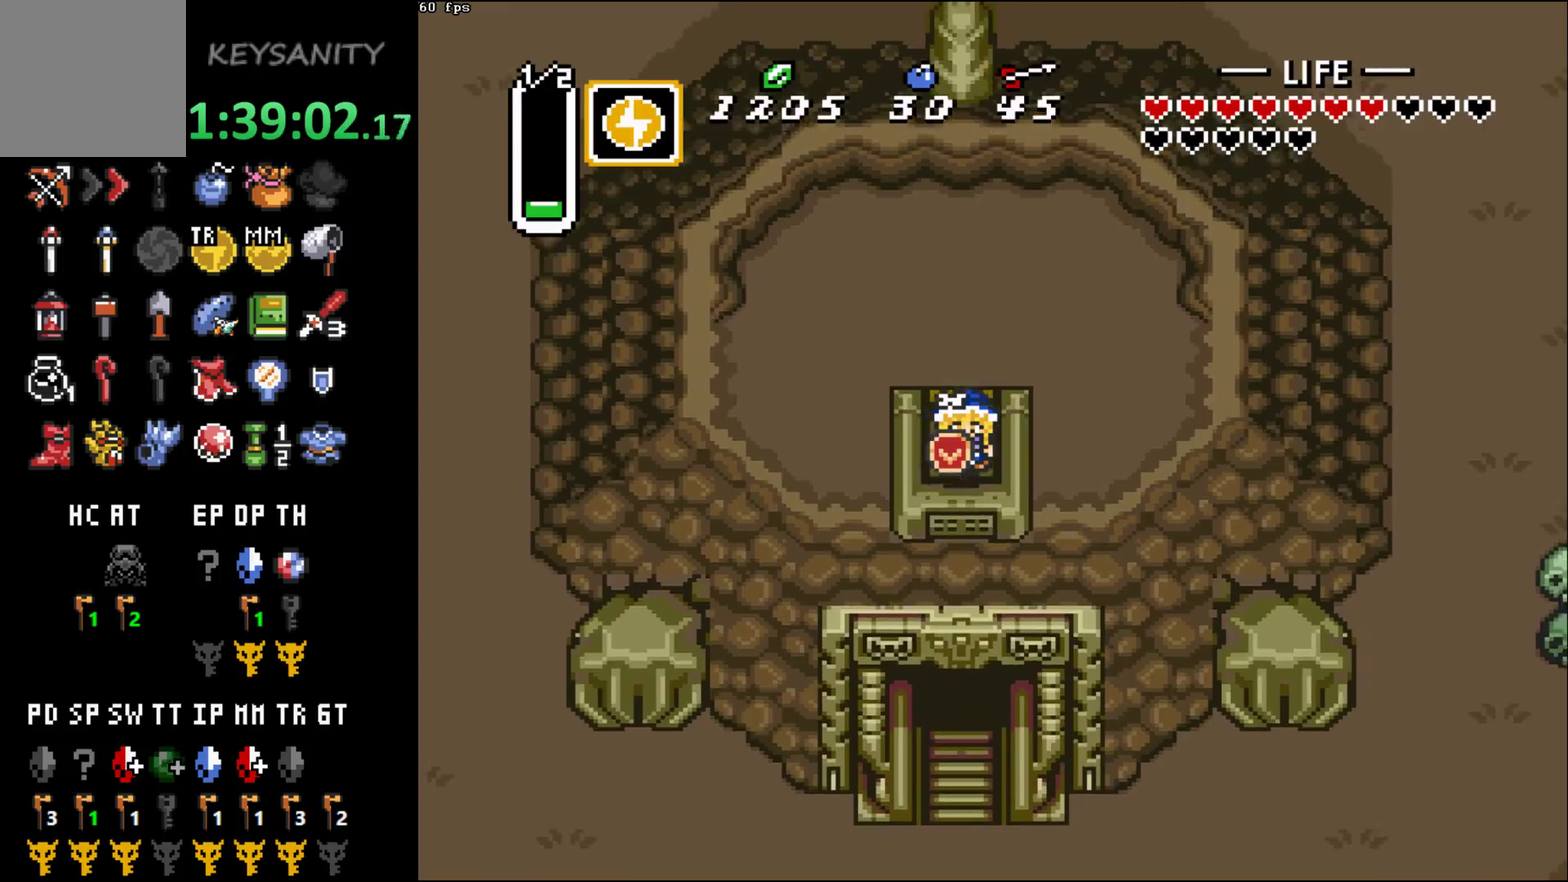
{"buttons": ["START"], "left_stick": "center", "events": [[50, "START", "up"], [150, "START", "down"], [233, "START", "up"], [333, "START", "down"], [400, "START", "up"], [500, "START", "down"]]}
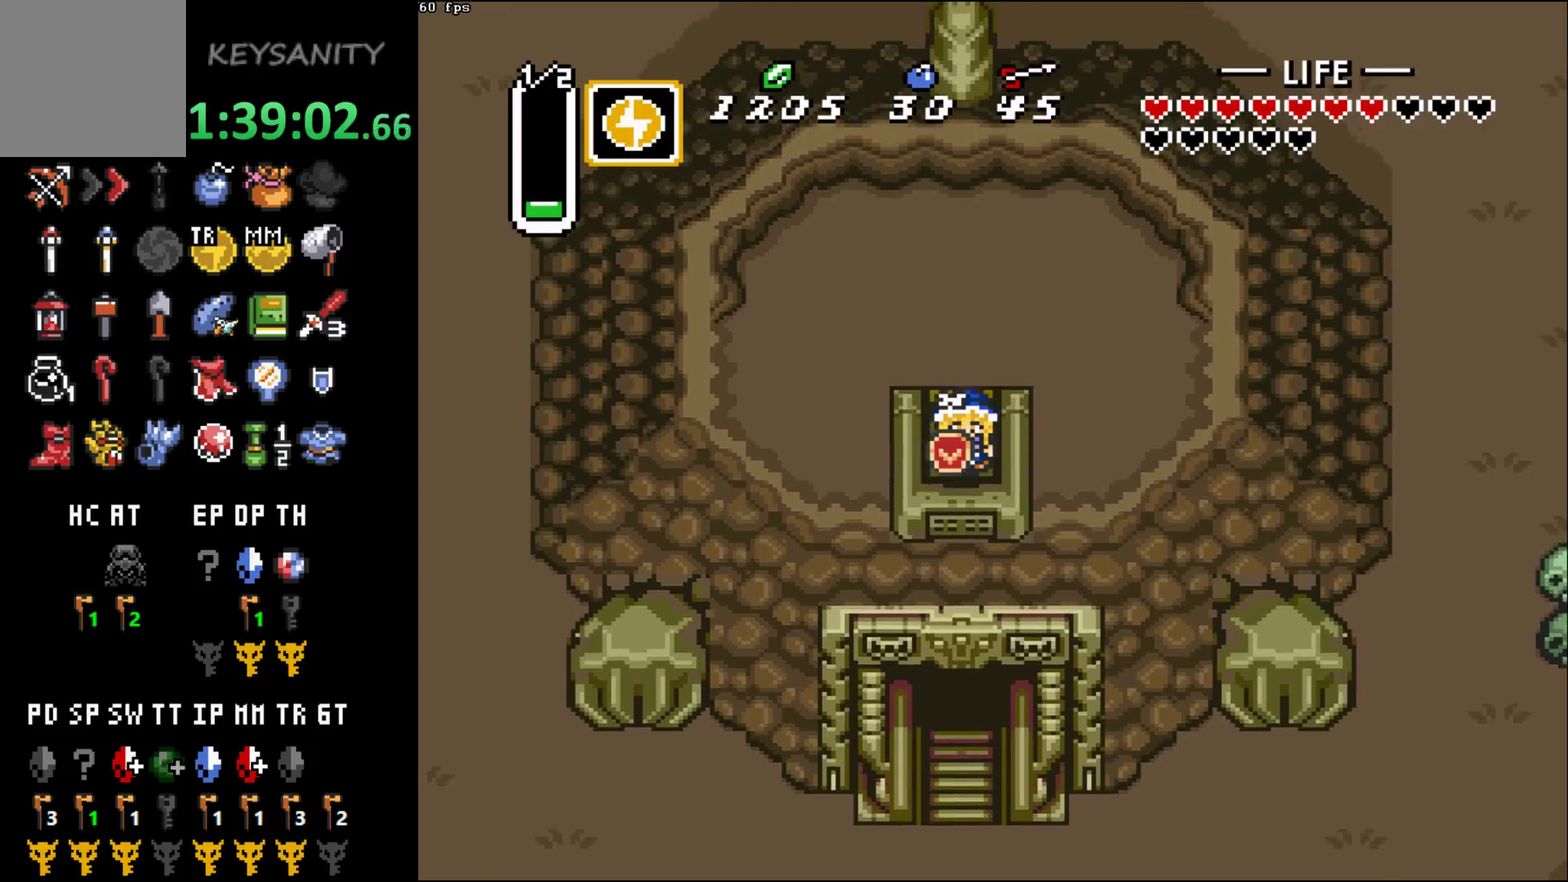
{"buttons": ["START"], "left_stick": "center", "events": [[83, "START", "up"], [333, "START", "down"], [400, "START", "up"], [483, "START", "down"]]}
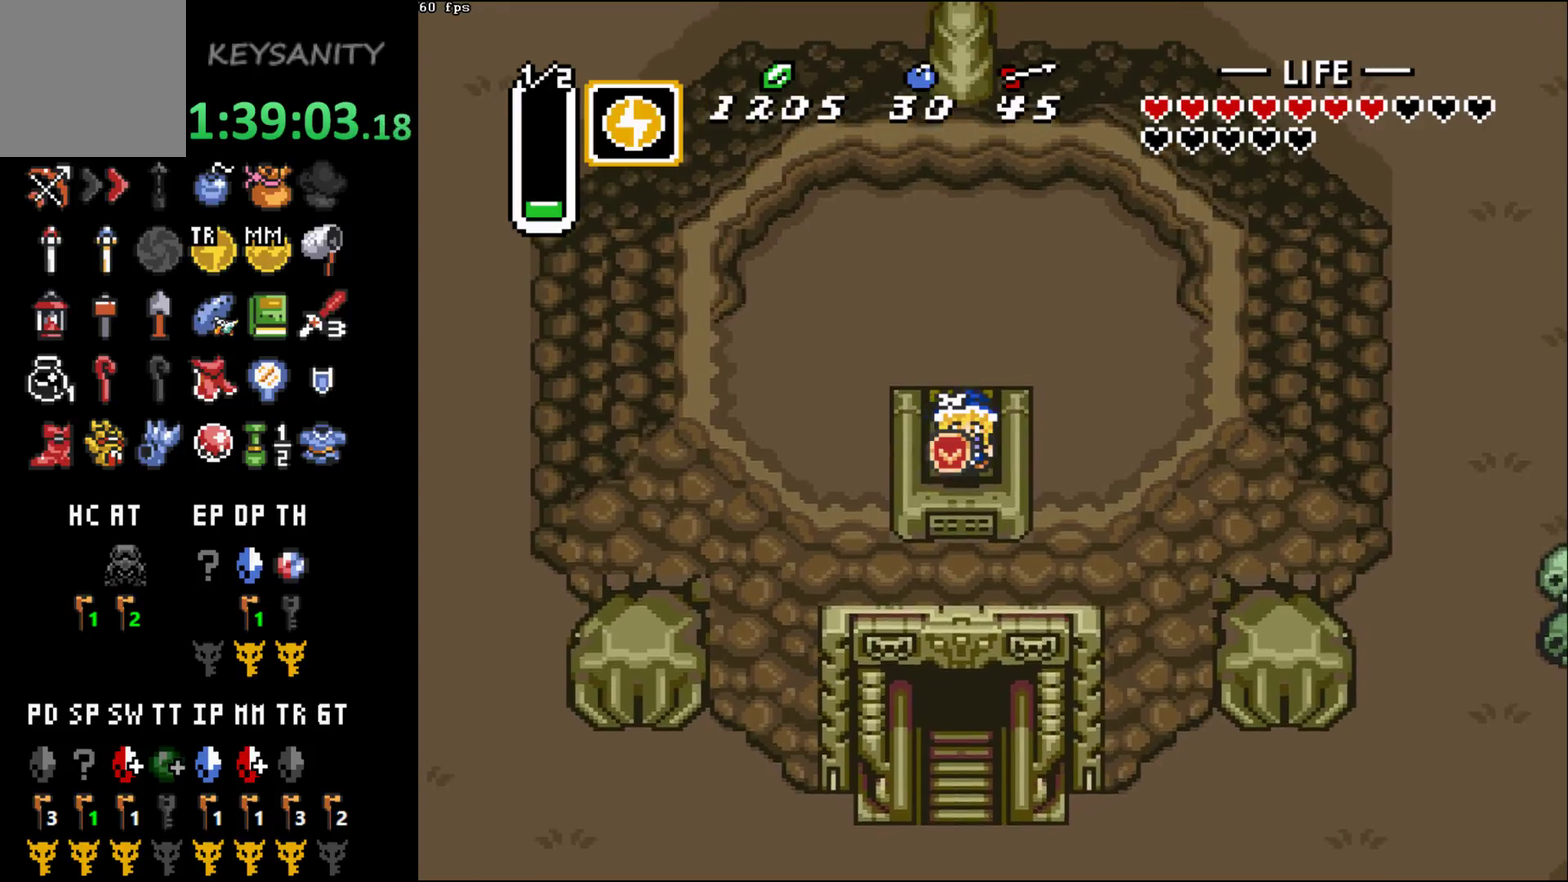
{"buttons": ["START"], "left_stick": "center", "events": [[183, "START", "up"], [333, "START", "down"], [400, "START", "up"], [483, "START", "down"]]}
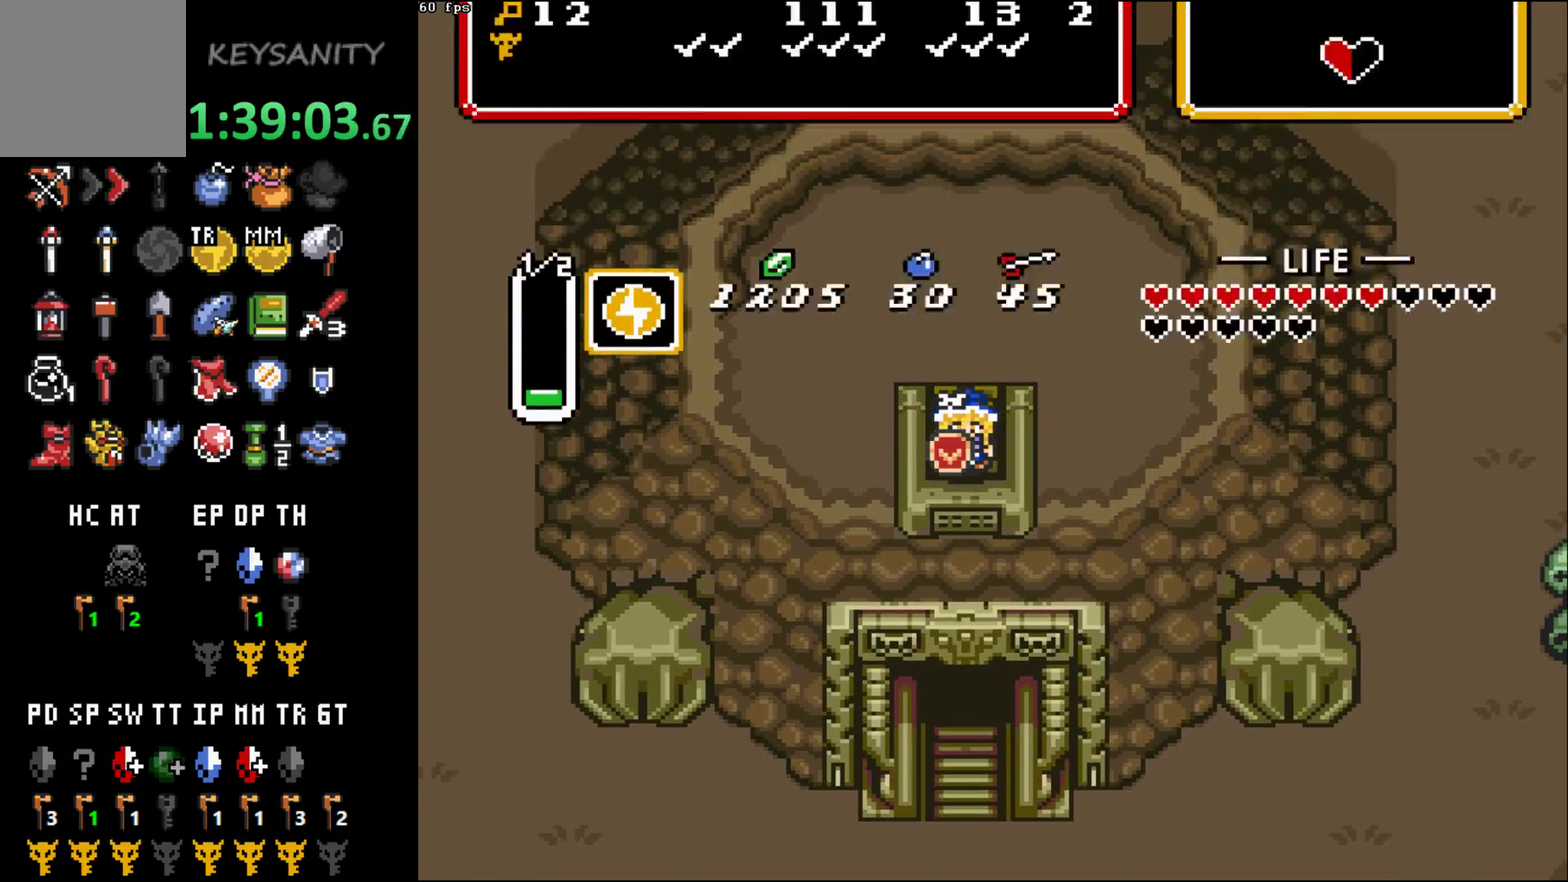
{"buttons": ["START", "SELECT"], "left_stick": "center", "events": [[83, "START", "up"], [150, "START", "down"], [450, "SELECT", "down"]]}
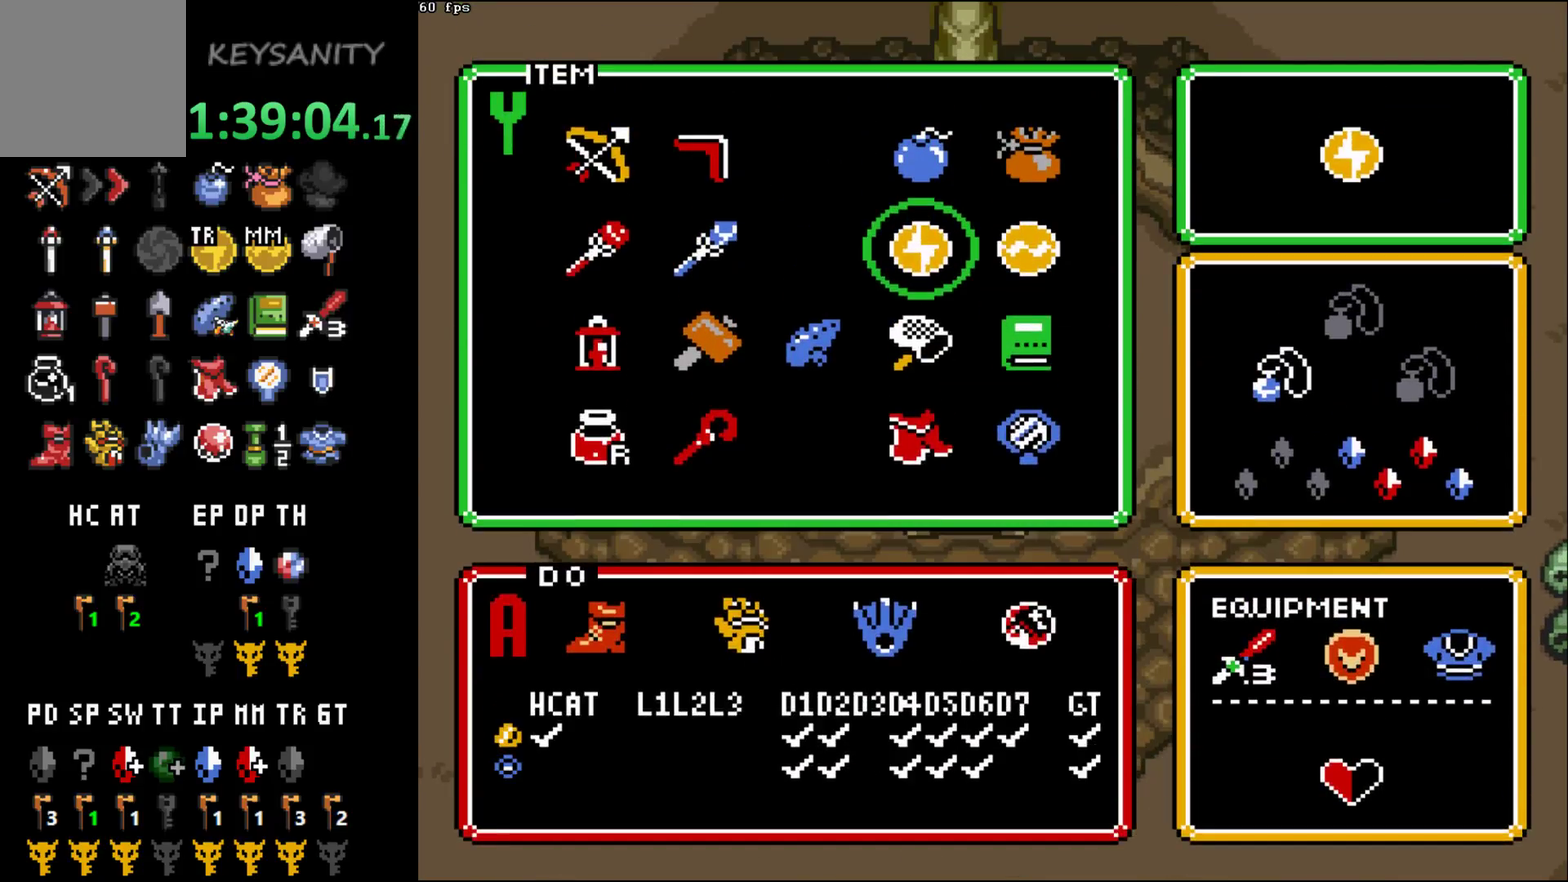
{"buttons": ["START", "SELECT"], "left_stick": "center", "events": []}
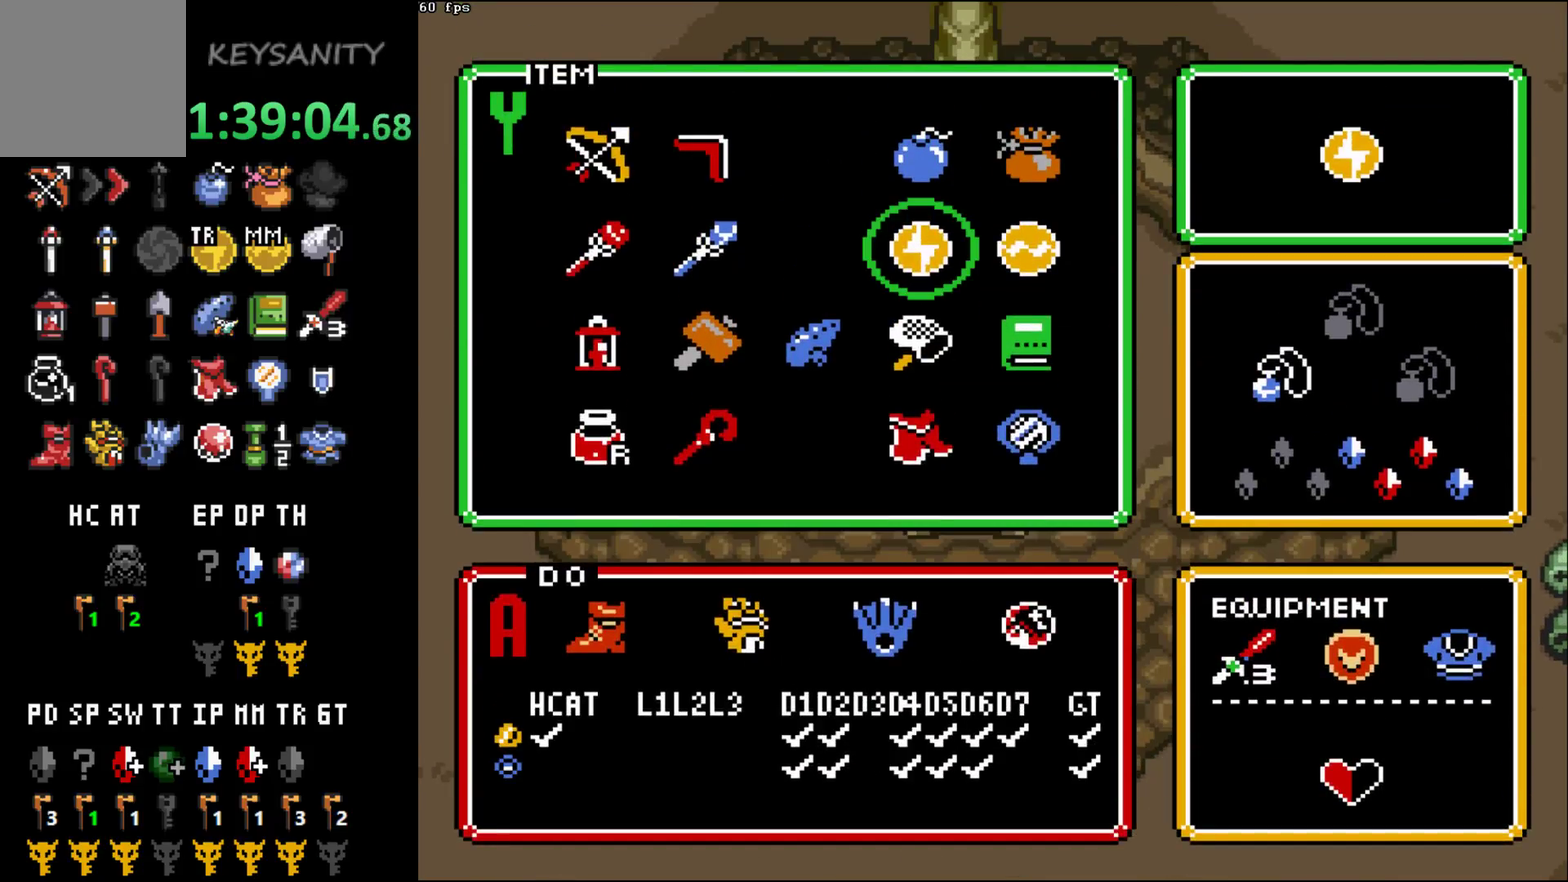
{"buttons": ["START", "SELECT"], "left_stick": "center", "events": []}
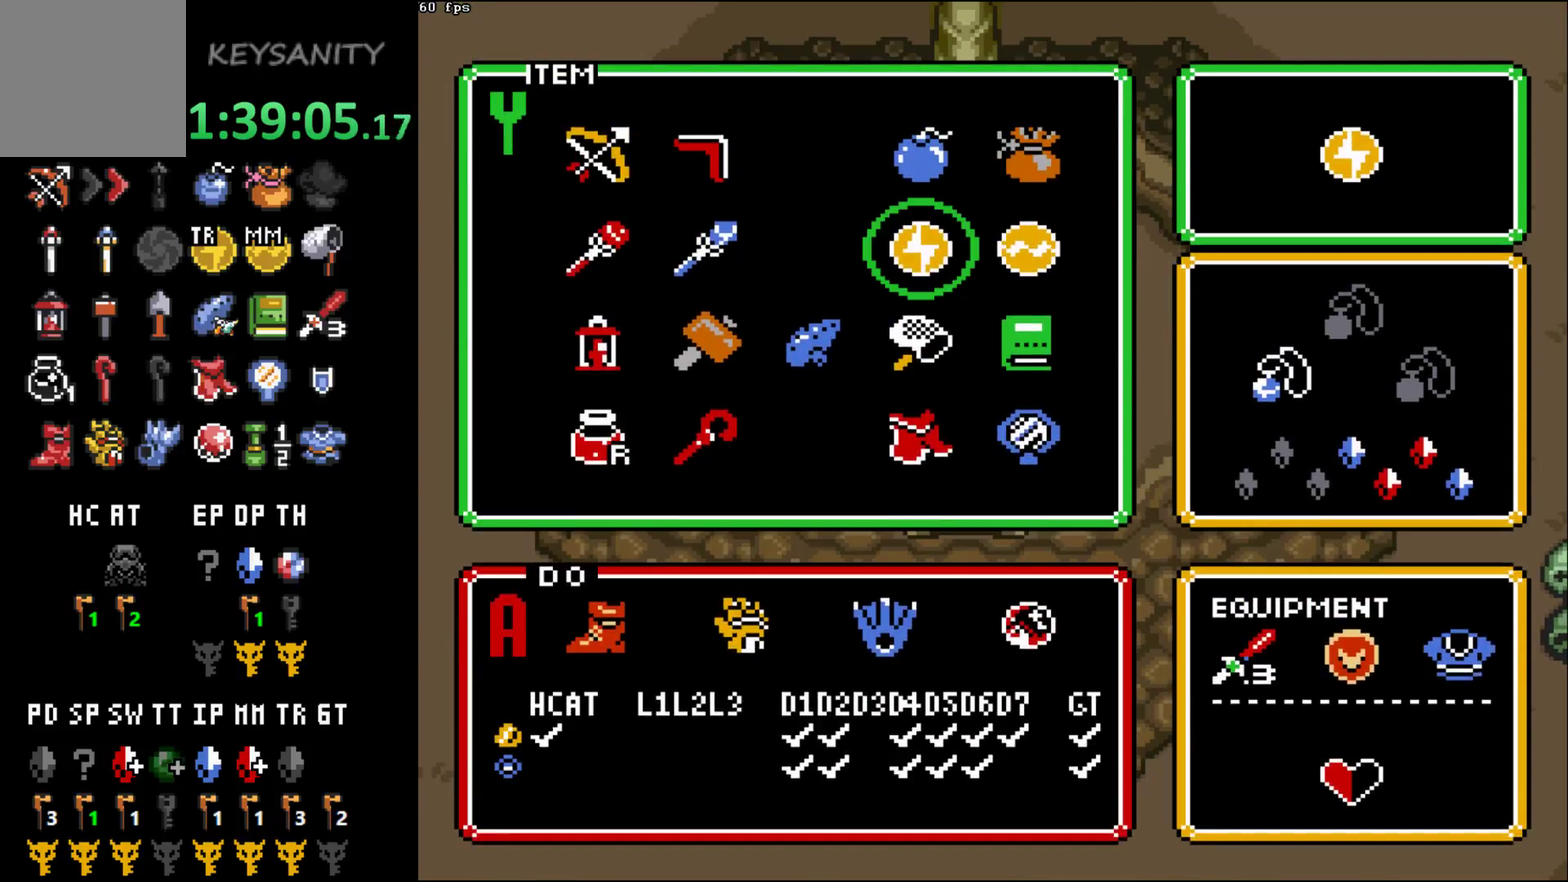
{"buttons": ["START", "SELECT"], "left_stick": "center", "events": []}
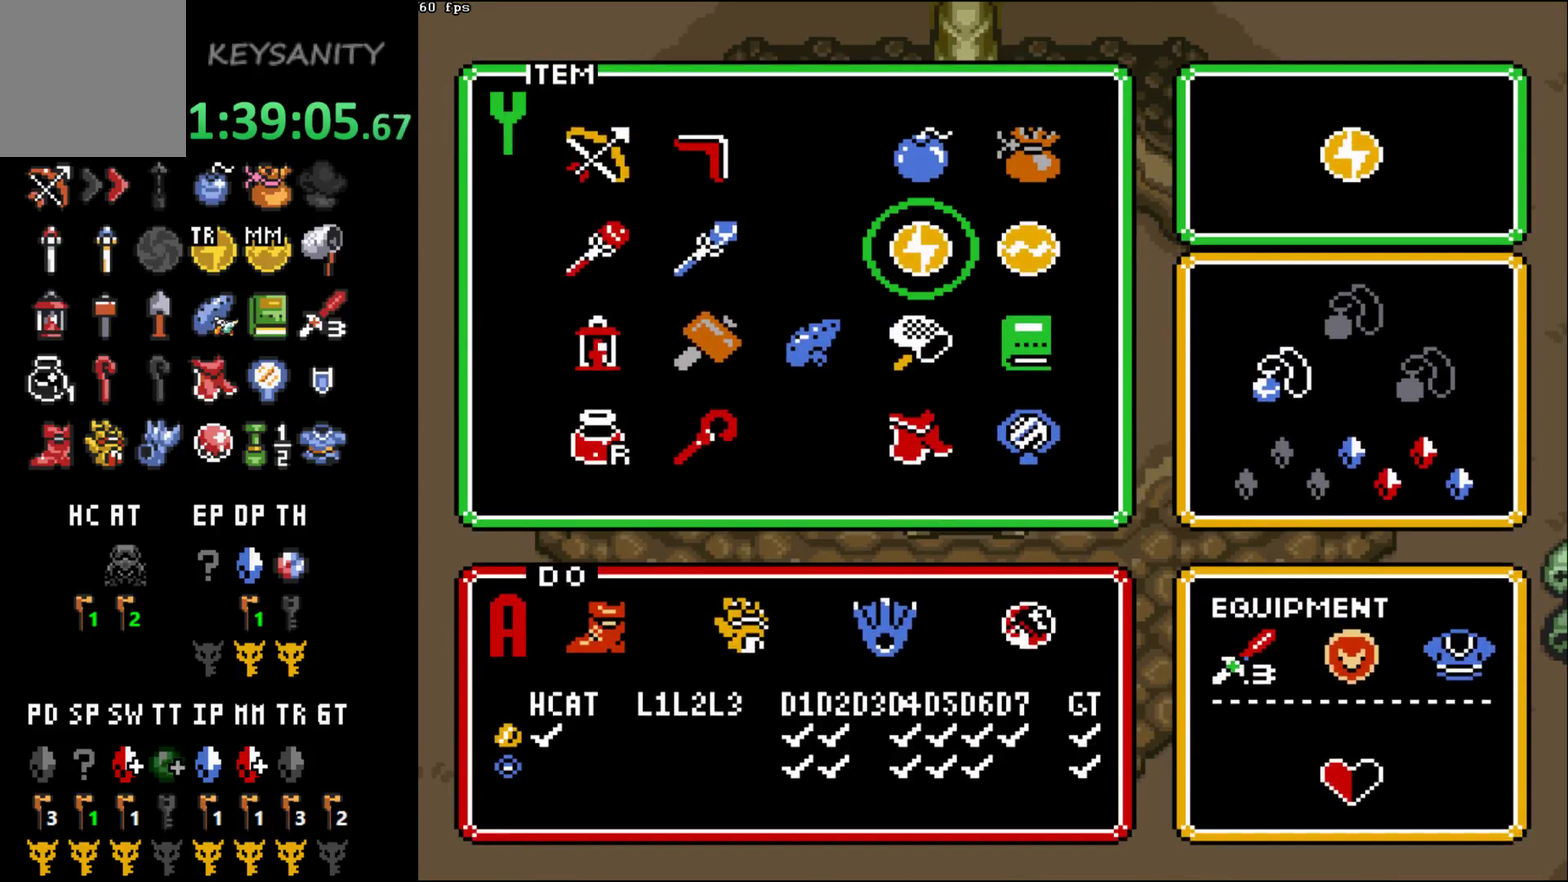
{"buttons": [], "left_stick": "center", "events": [[17, "SELECT", "up"], [117, "START", "up"], [367, "START", "down"], [500, "START", "up"]]}
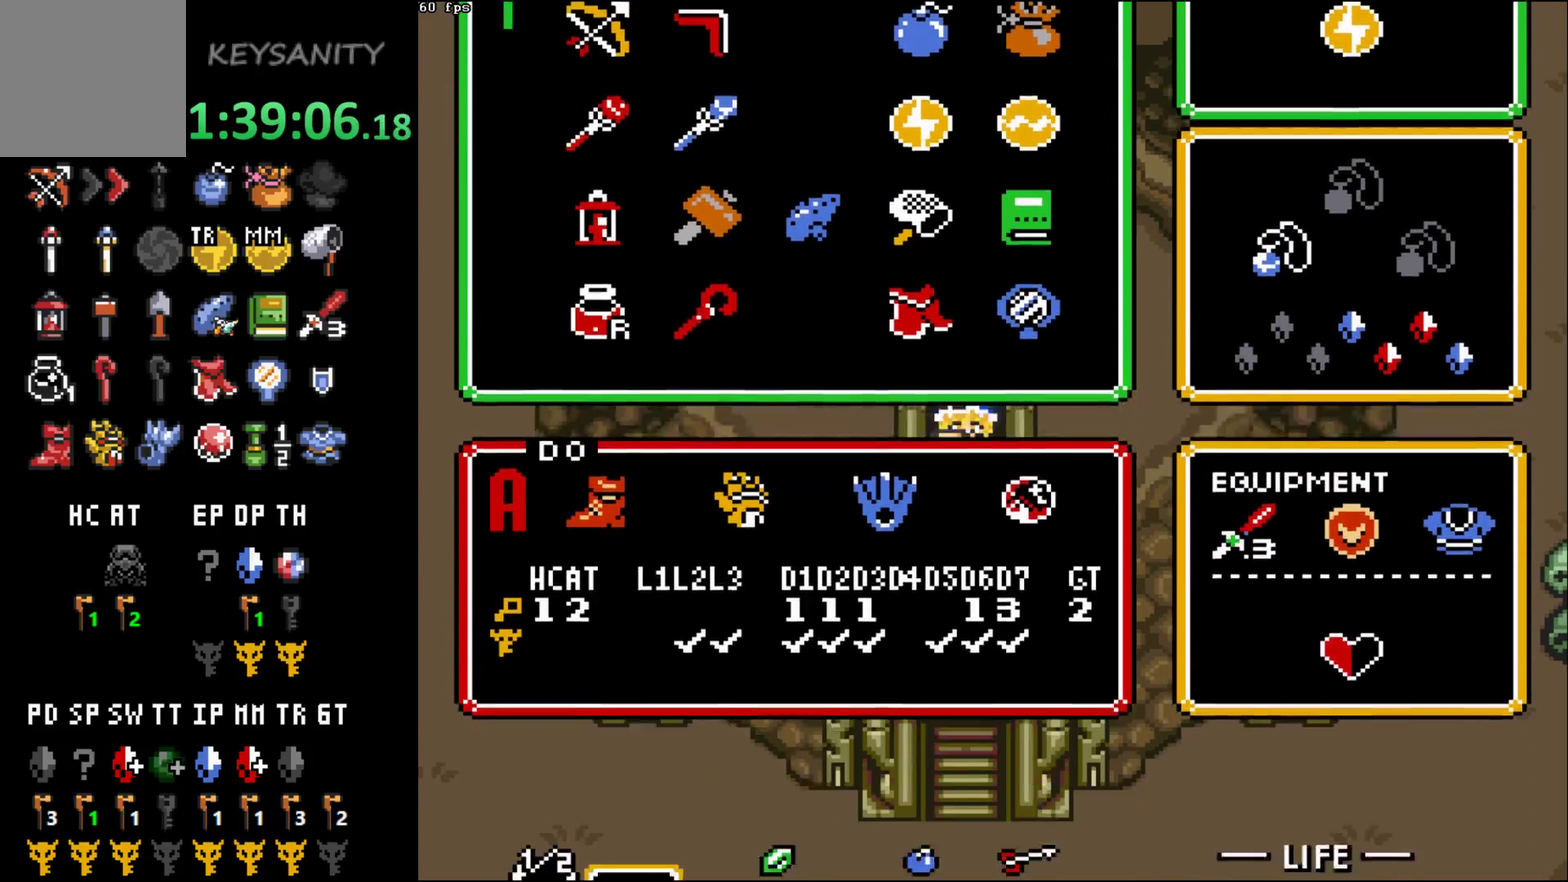
{"buttons": [], "left_stick": "center"}
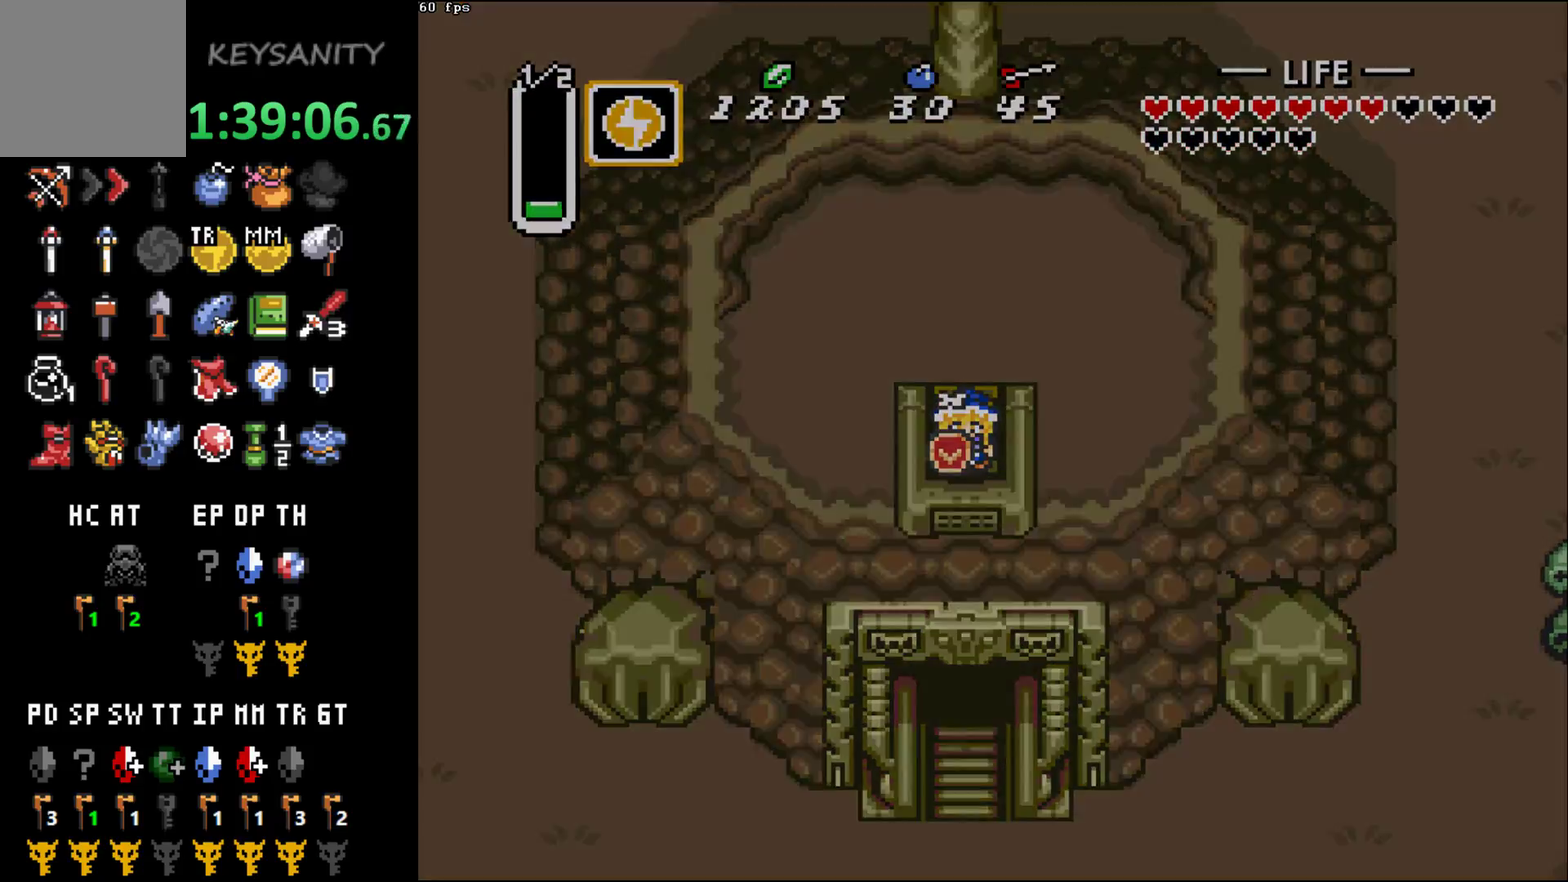
{"buttons": ["Y"], "left_stick": "center", "events": [[50, "Y", "down"], [117, "Y", "up"], [300, "Y", "down"], [367, "Y", "up"], [450, "Y", "down"]]}
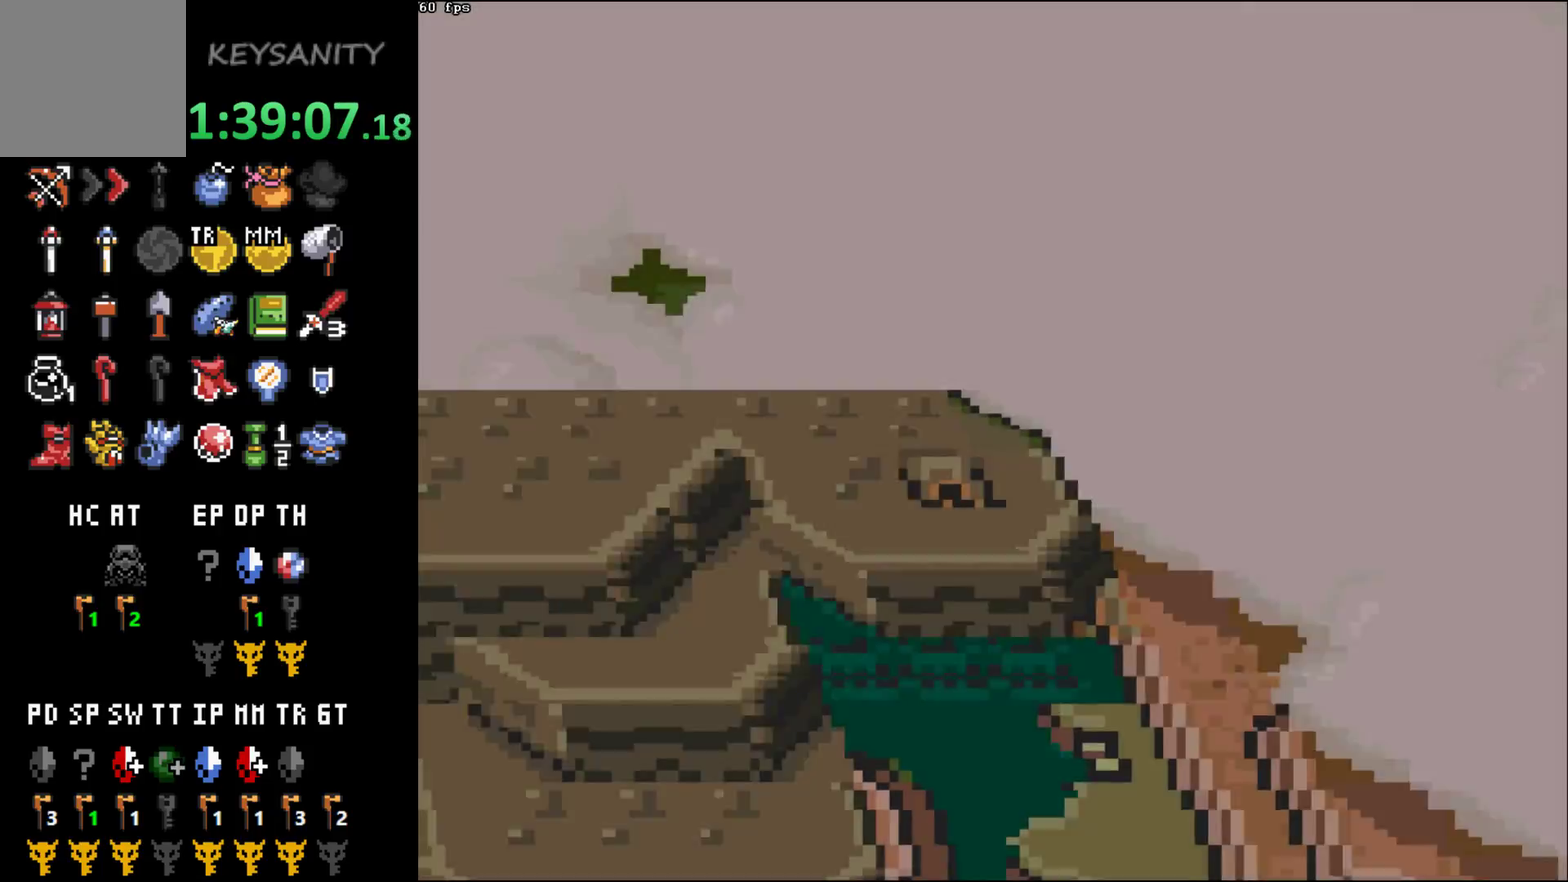
{"buttons": [], "left_stick": "center", "events": [[17, "Y", "up"], [83, "Y", "down"], [183, "Y", "up"]]}